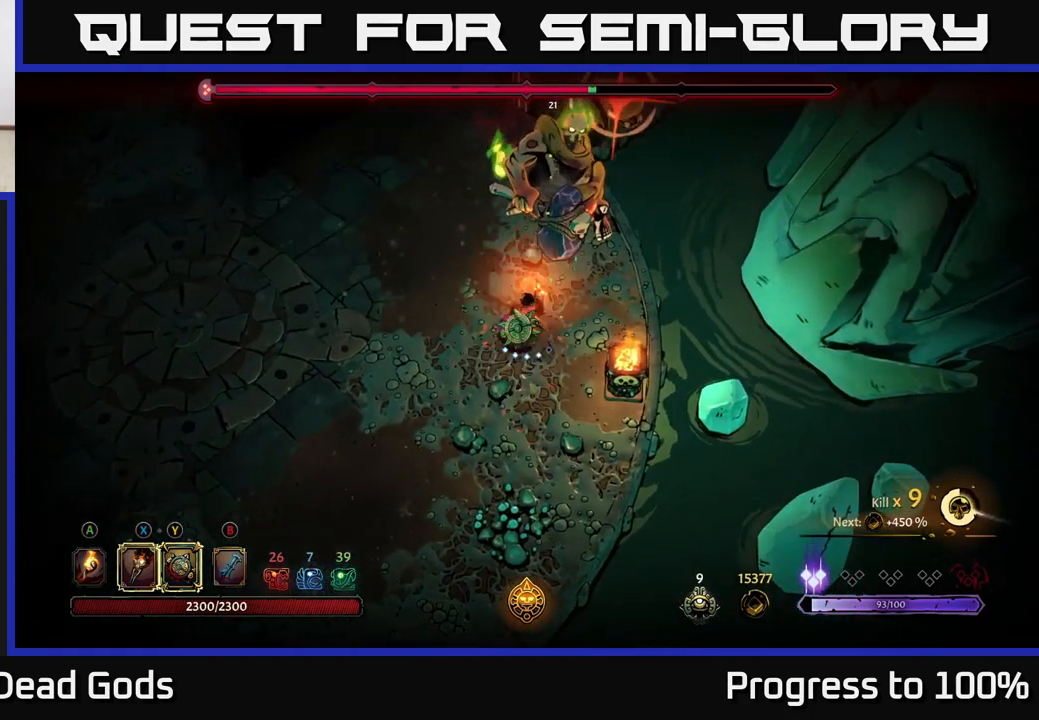
Gameplay with a controller (Xbox layout); each line is a JSON object with the inputs held at the frame after it. "events" lists button and stick changes between this image and that frame as [ms after this image, input, new state], when the widget could be followed in between.
{"buttons": ["R2"], "left_stick": "left", "right_stick": "center", "events": [[200, "left_stick", "left"], [283, "R2", "down"]]}
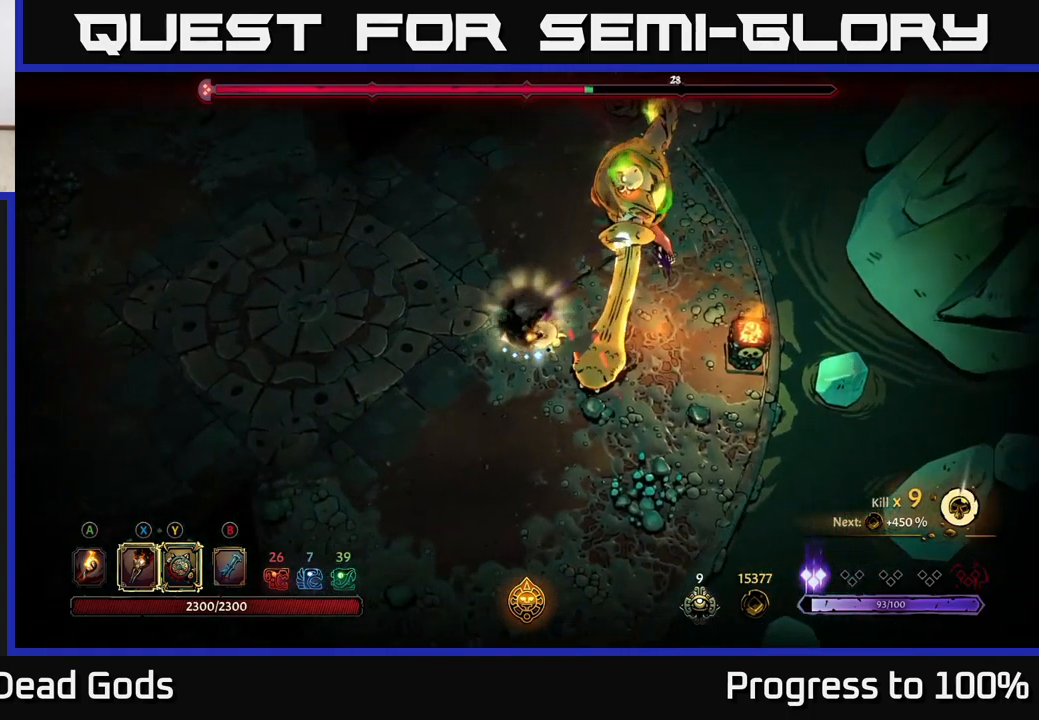
{"buttons": [], "left_stick": "up-left", "right_stick": "center", "events": [[17, "R2", "up"], [33, "left_stick", "center"], [167, "left_stick", "up"], [267, "left_stick", "up-left"]]}
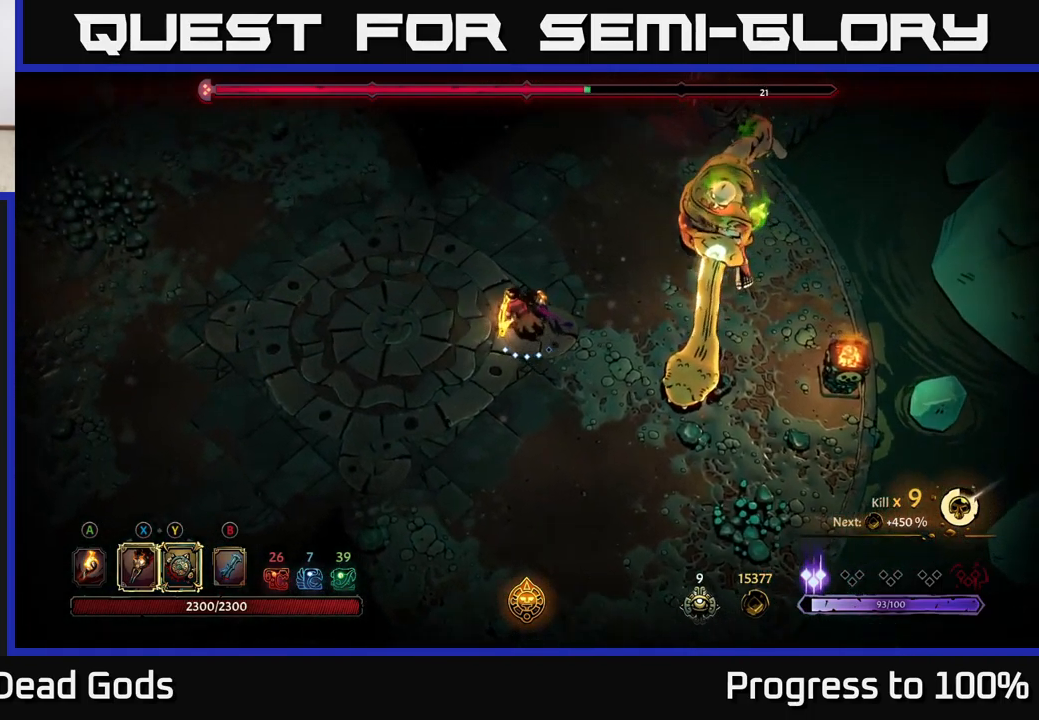
{"buttons": [], "left_stick": "center", "right_stick": "center", "events": [[83, "left_stick", "right"], [133, "R2", "down"], [383, "R2", "up"], [417, "left_stick", "center"]]}
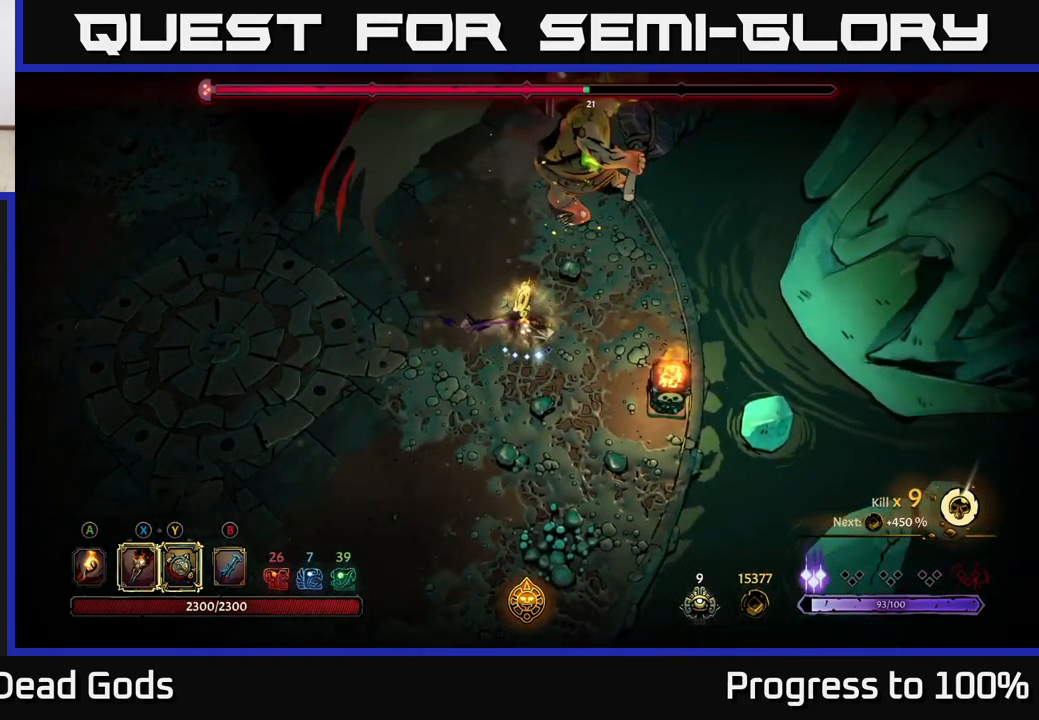
{"buttons": [], "left_stick": "up", "right_stick": "center", "events": [[50, "left_stick", "up"], [300, "X", "down"], [383, "X", "up"]]}
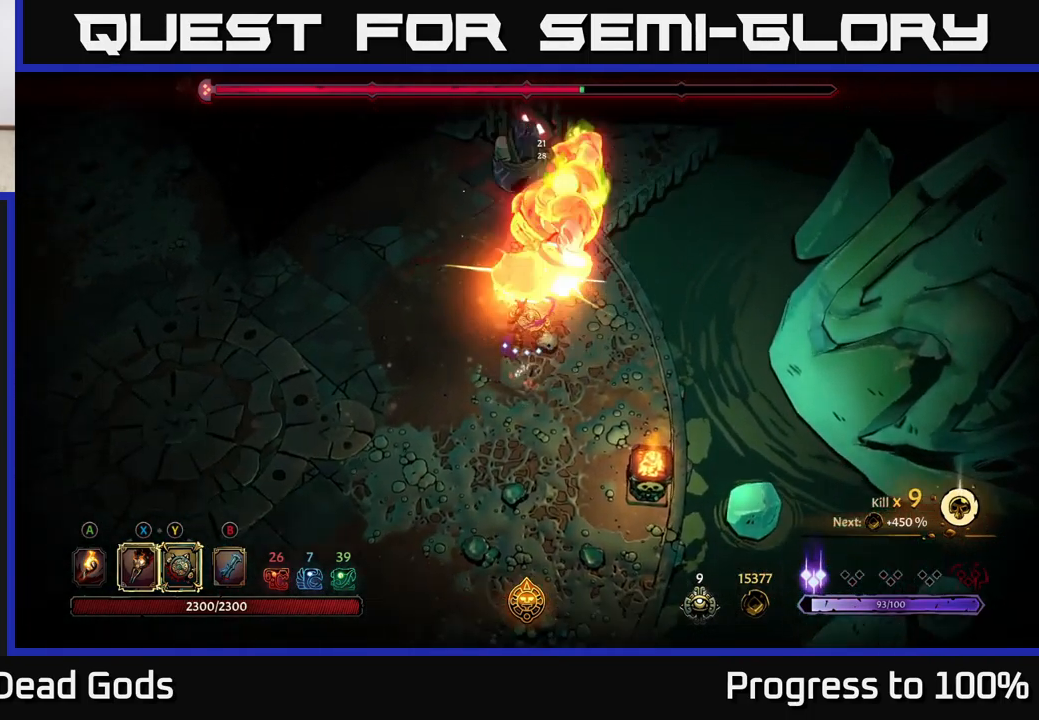
{"buttons": [], "left_stick": "center", "right_stick": "center", "events": [[67, "X", "down"], [183, "X", "up"], [233, "left_stick", "center"], [299, "X", "down"], [416, "X", "up"]]}
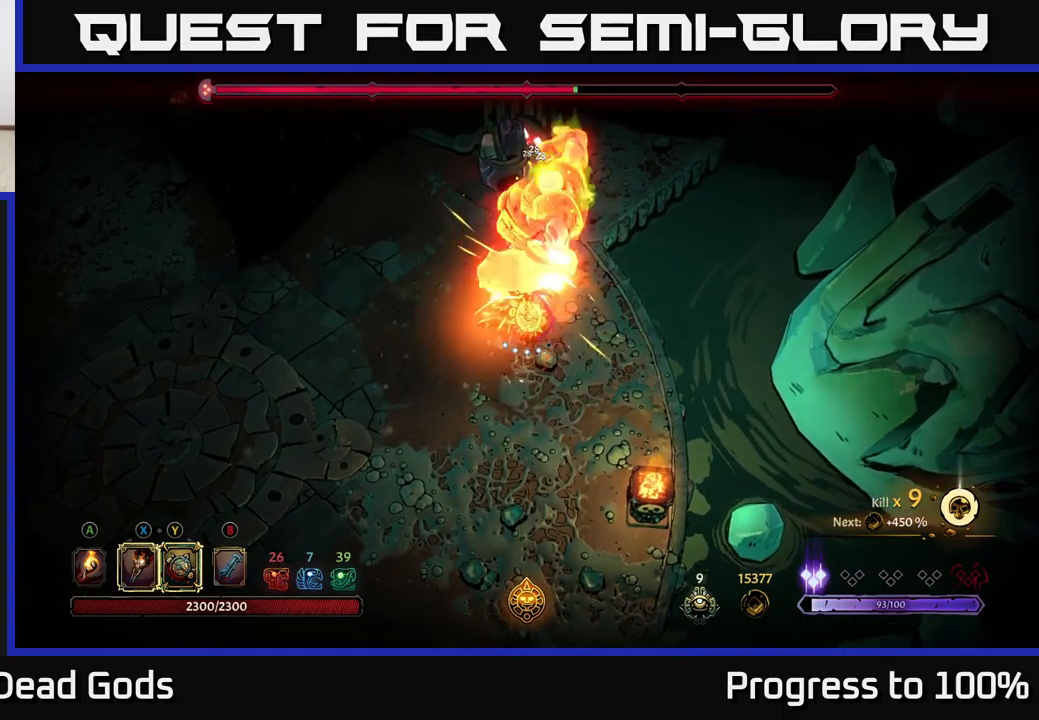
{"buttons": [], "left_stick": "up-left", "right_stick": "center", "events": [[17, "X", "down"], [117, "left_stick", "up"], [150, "X", "up"], [250, "Y", "down"], [267, "left_stick", "up-left"], [367, "Y", "up"]]}
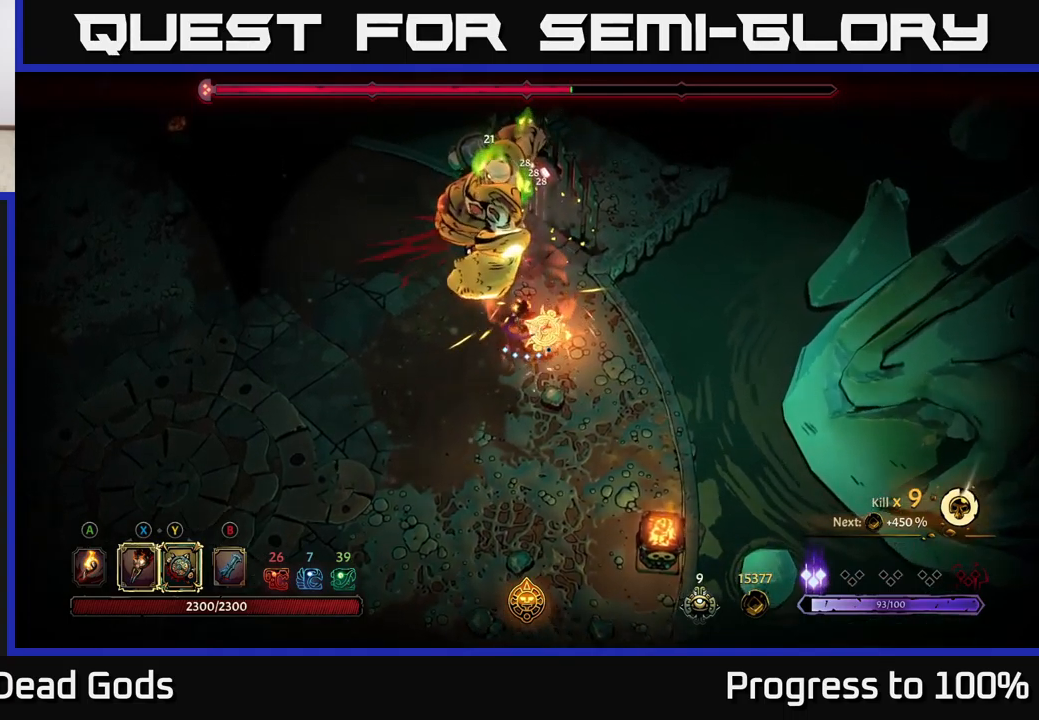
{"buttons": [], "left_stick": "up-left", "right_stick": "center", "events": [[100, "left_stick", "center"], [267, "left_stick", "up-left"]]}
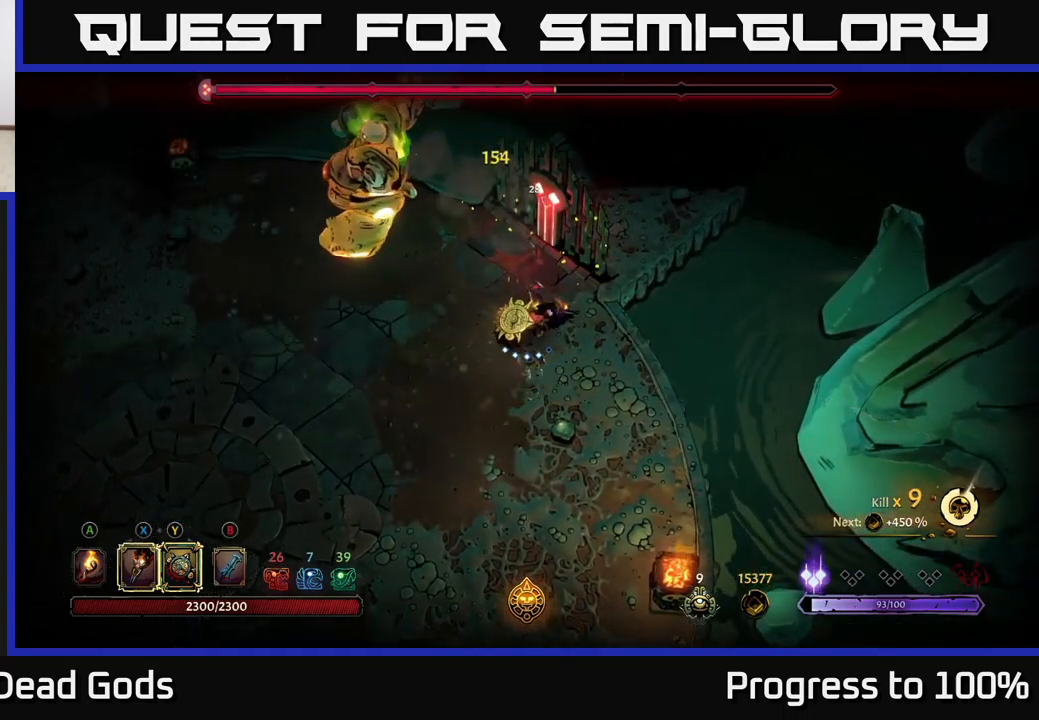
{"buttons": [], "left_stick": "up-left", "right_stick": "center", "events": []}
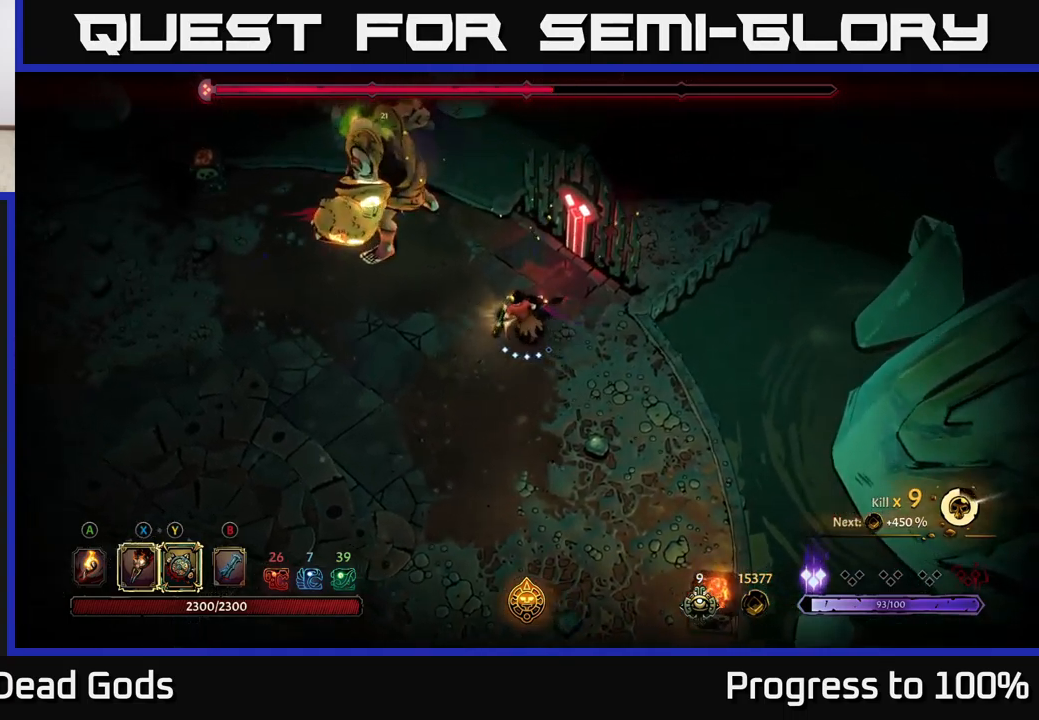
{"buttons": [], "left_stick": "up-left", "right_stick": "center", "events": [[33, "X", "down"], [133, "X", "up"], [350, "X", "down"], [467, "X", "up"]]}
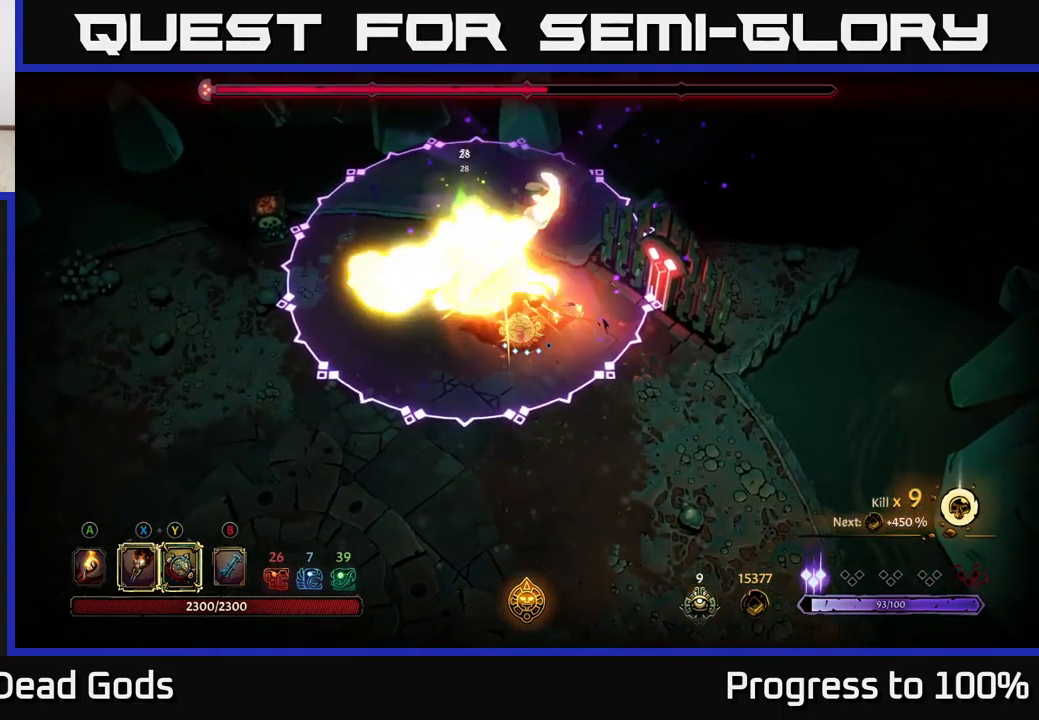
{"buttons": [], "left_stick": "center", "right_stick": "center", "events": [[67, "X", "down"], [100, "left_stick", "center"], [200, "X", "up"], [267, "X", "down"], [400, "X", "up"]]}
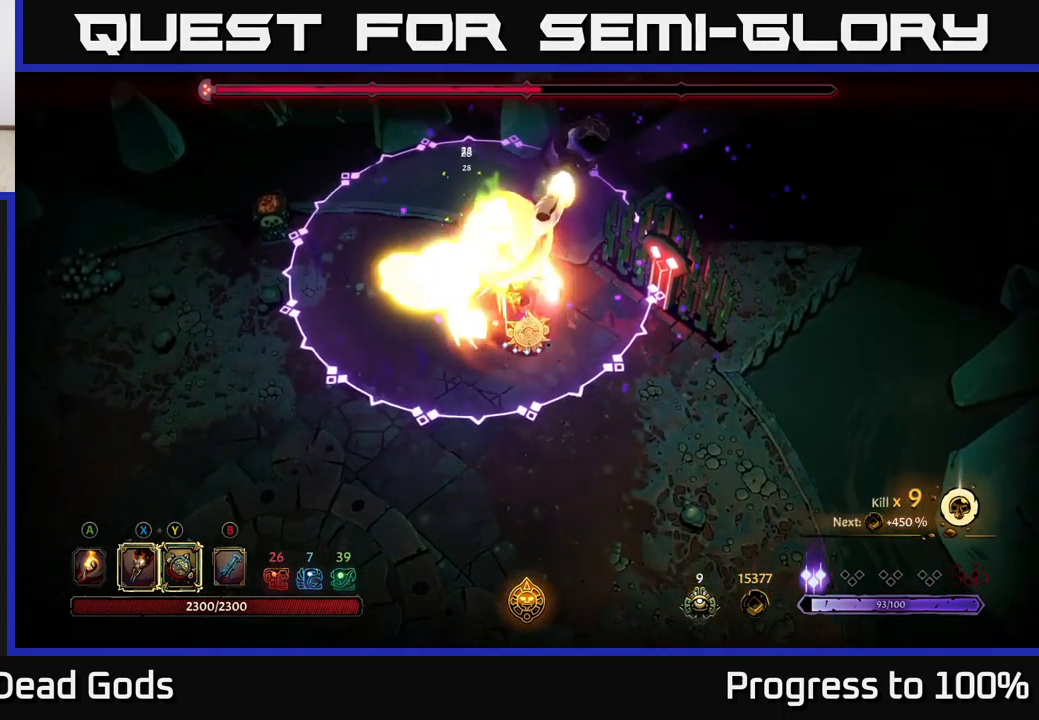
{"buttons": [], "left_stick": "down", "right_stick": "center", "events": [[17, "left_stick", "down"], [83, "R2", "down"], [217, "R2", "up"]]}
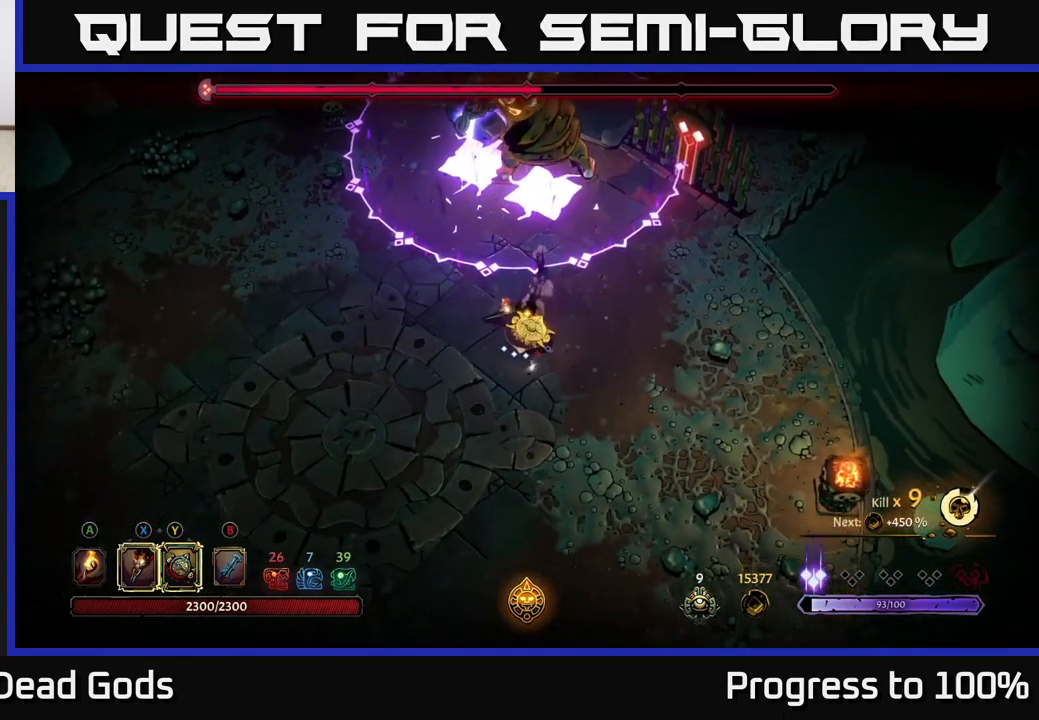
{"buttons": [], "left_stick": "up", "right_stick": "center", "events": [[100, "left_stick", "down-right"], [200, "left_stick", "right"], [500, "left_stick", "up"]]}
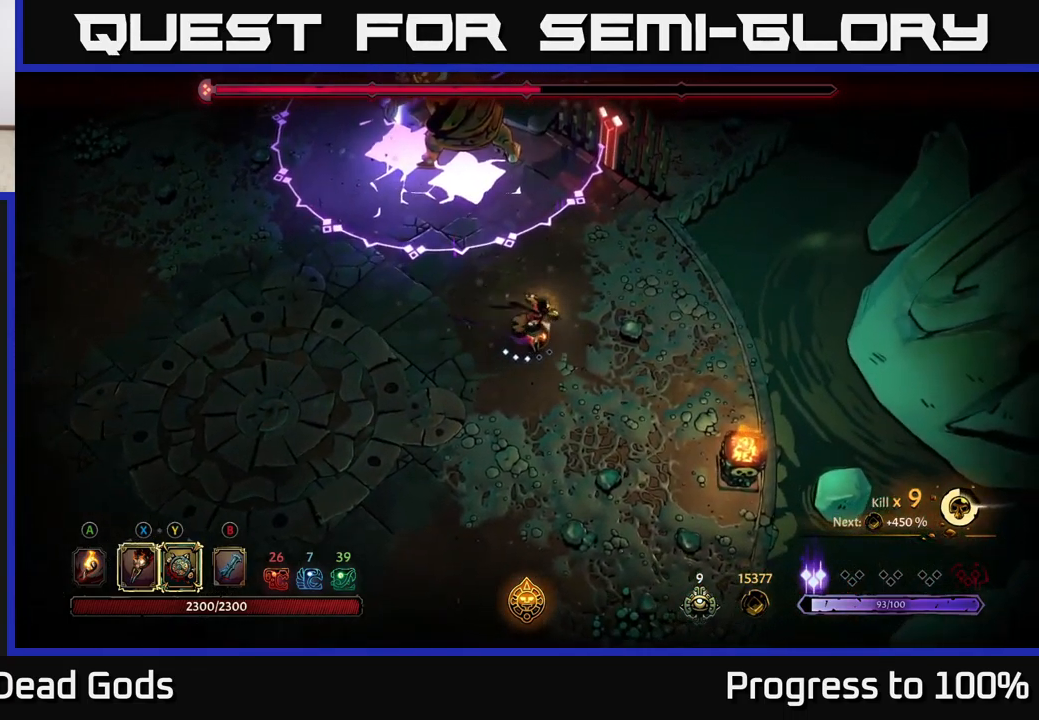
{"buttons": [], "left_stick": "up-left", "right_stick": "center", "events": [[17, "left_stick", "up-left"], [167, "left_stick", "left"], [333, "left_stick", "up-left"]]}
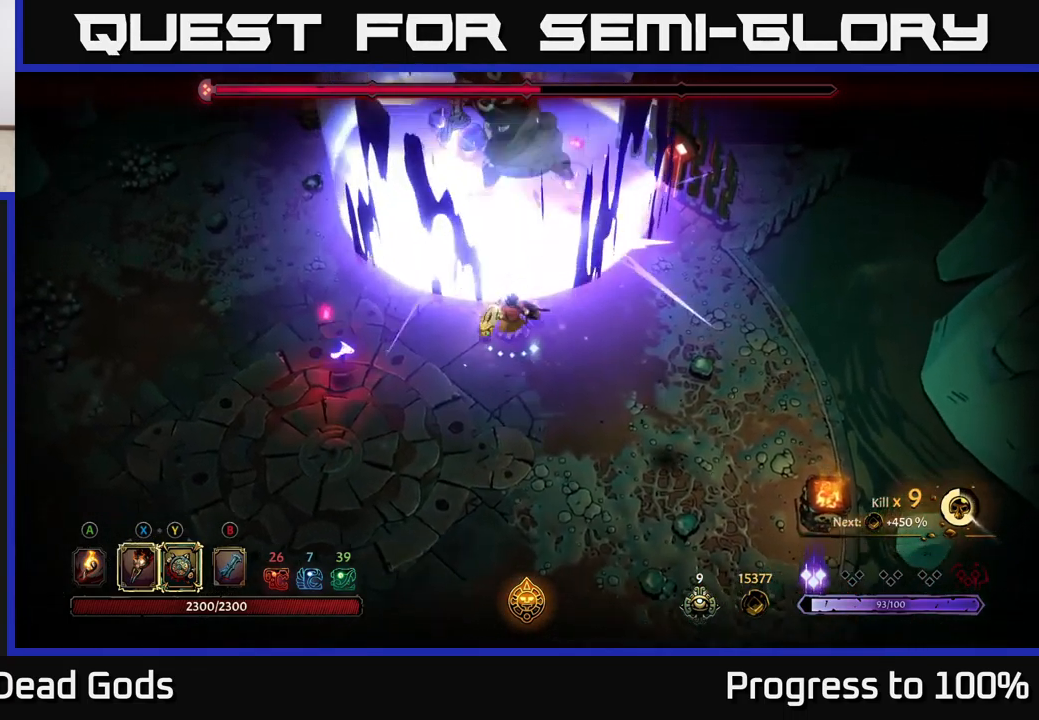
{"buttons": [], "left_stick": "up", "right_stick": "center", "events": [[17, "Y", "down"], [183, "left_stick", "up"], [400, "Y", "up"]]}
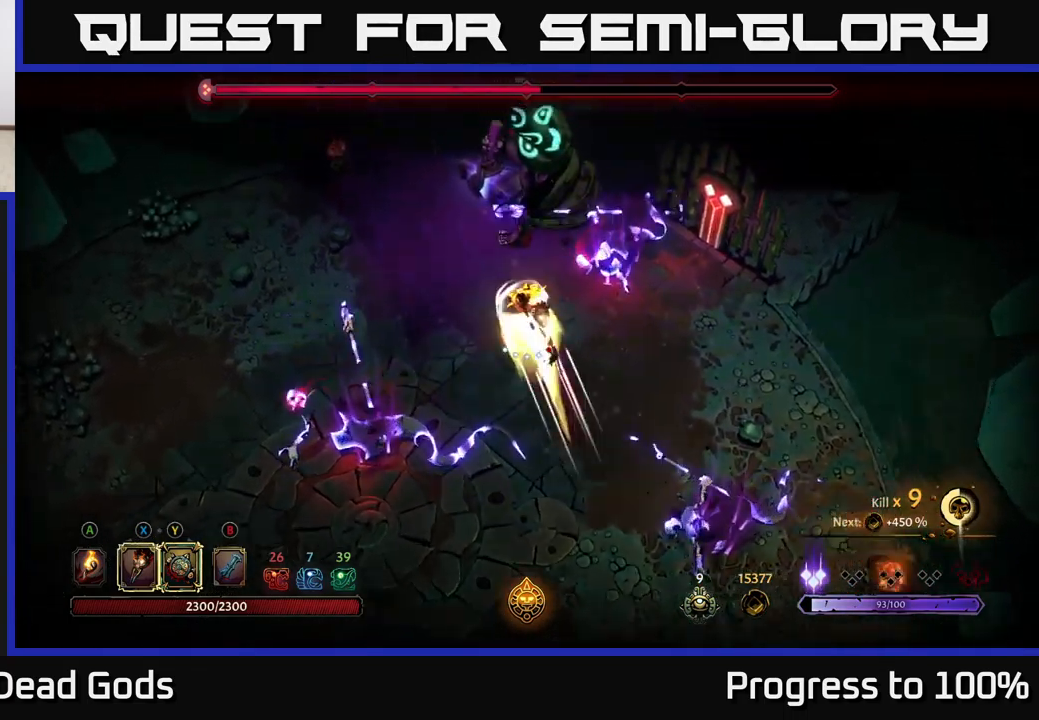
{"buttons": ["X"], "left_stick": "right", "right_stick": "center", "events": [[133, "left_stick", "up-right"], [183, "X", "down"], [284, "X", "up"], [367, "left_stick", "right"], [434, "X", "down"]]}
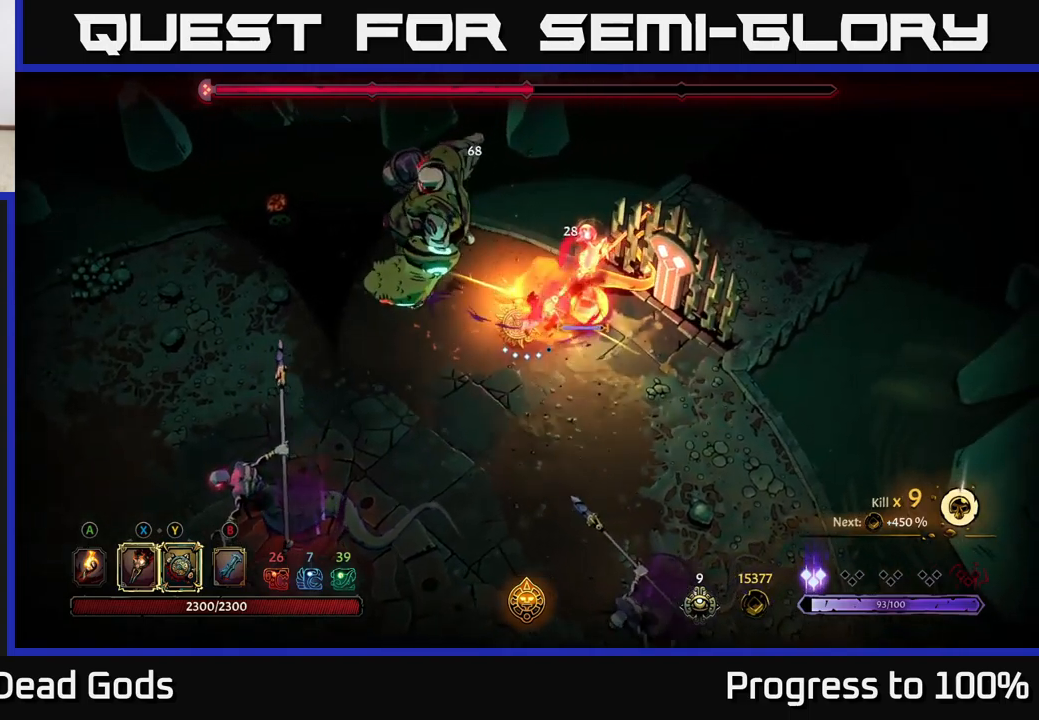
{"buttons": ["X"], "left_stick": "right", "right_stick": "center", "events": [[50, "X", "up"], [150, "X", "down"], [300, "X", "up"], [384, "X", "down"]]}
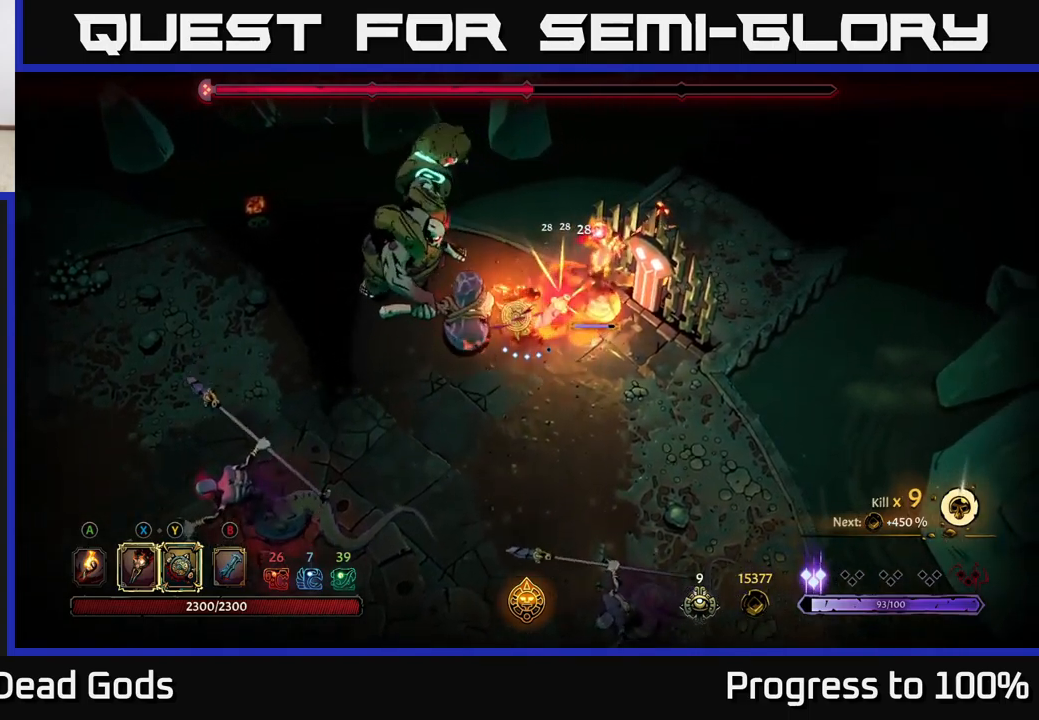
{"buttons": [], "left_stick": "center", "right_stick": "center", "events": [[17, "X", "up"], [100, "Y", "down"], [217, "Y", "up"], [400, "left_stick", "center"]]}
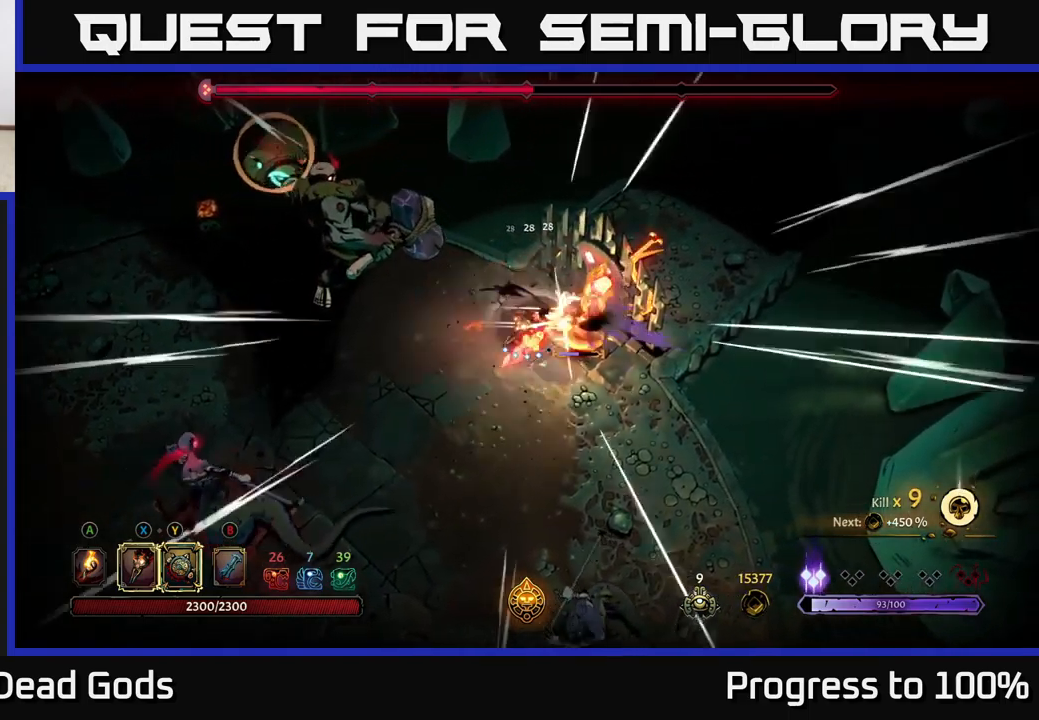
{"buttons": [], "left_stick": "down", "right_stick": "center", "events": [[34, "left_stick", "down"], [84, "R2", "down"], [367, "R2", "up"]]}
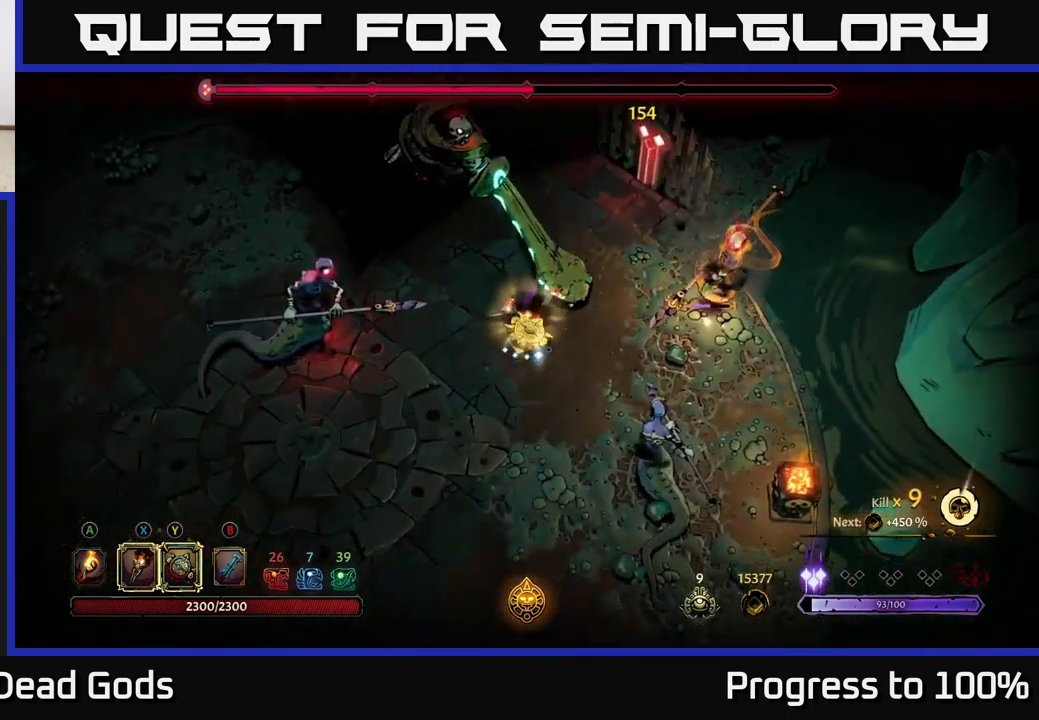
{"buttons": [], "left_stick": "down-right", "right_stick": "center", "events": [[267, "left_stick", "down-right"], [300, "X", "down"], [434, "X", "up"]]}
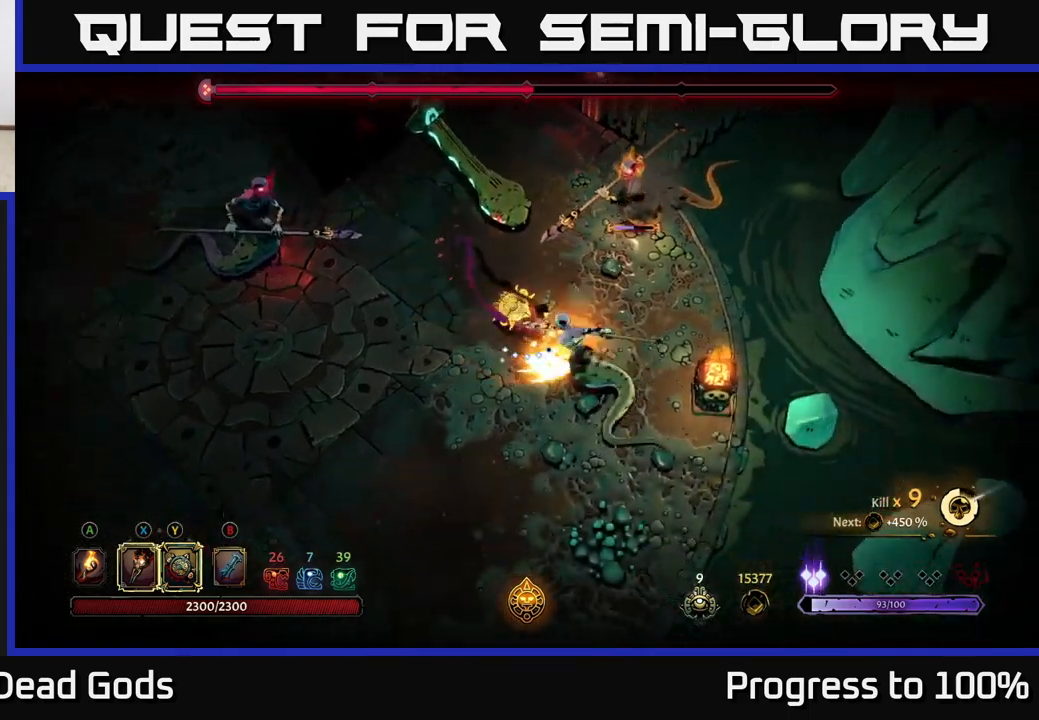
{"buttons": [], "left_stick": "down-left", "right_stick": "center", "events": [[84, "X", "down"], [234, "X", "up"], [317, "X", "down"], [434, "X", "up"], [484, "left_stick", "down-left"]]}
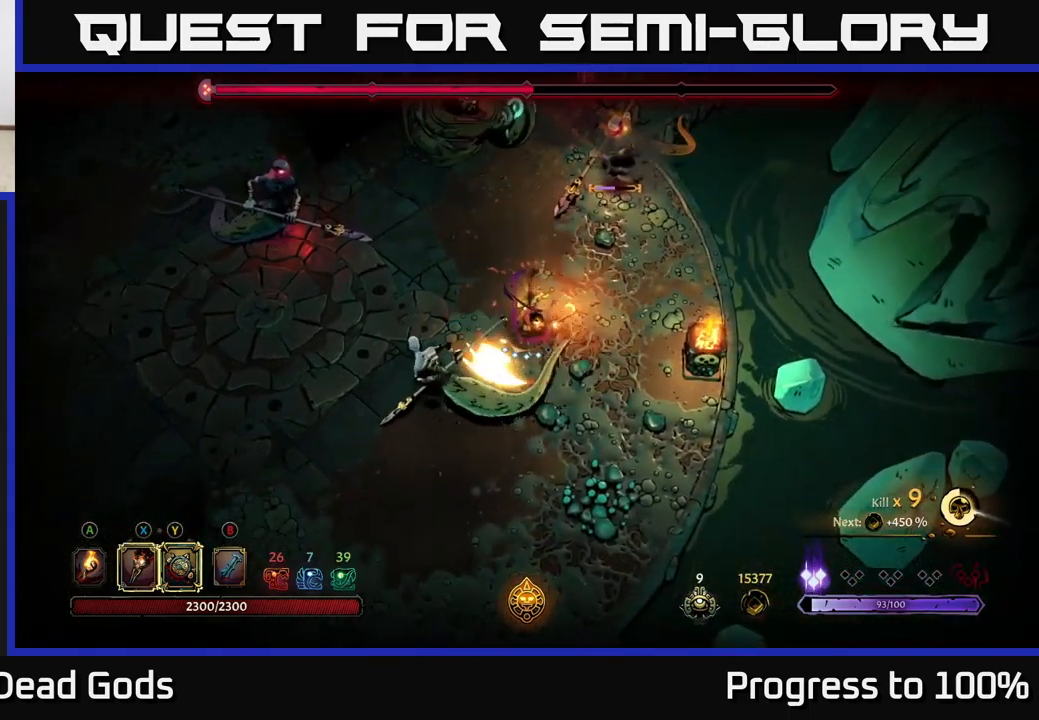
{"buttons": ["R2"], "left_stick": "up-left", "right_stick": "center", "events": [[34, "left_stick", "left"], [134, "left_stick", "up-left"], [250, "R2", "down"]]}
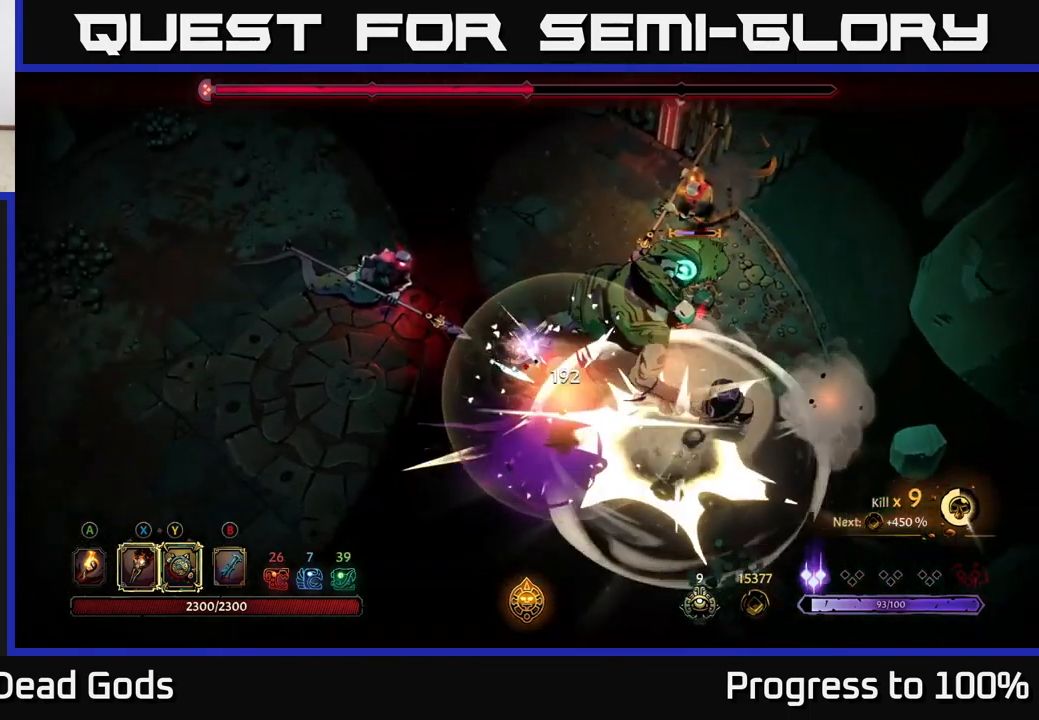
{"buttons": [], "left_stick": "down", "right_stick": "center", "events": [[34, "R2", "up"], [34, "left_stick", "down-left"], [100, "left_stick", "down"], [234, "X", "down"], [384, "X", "up"]]}
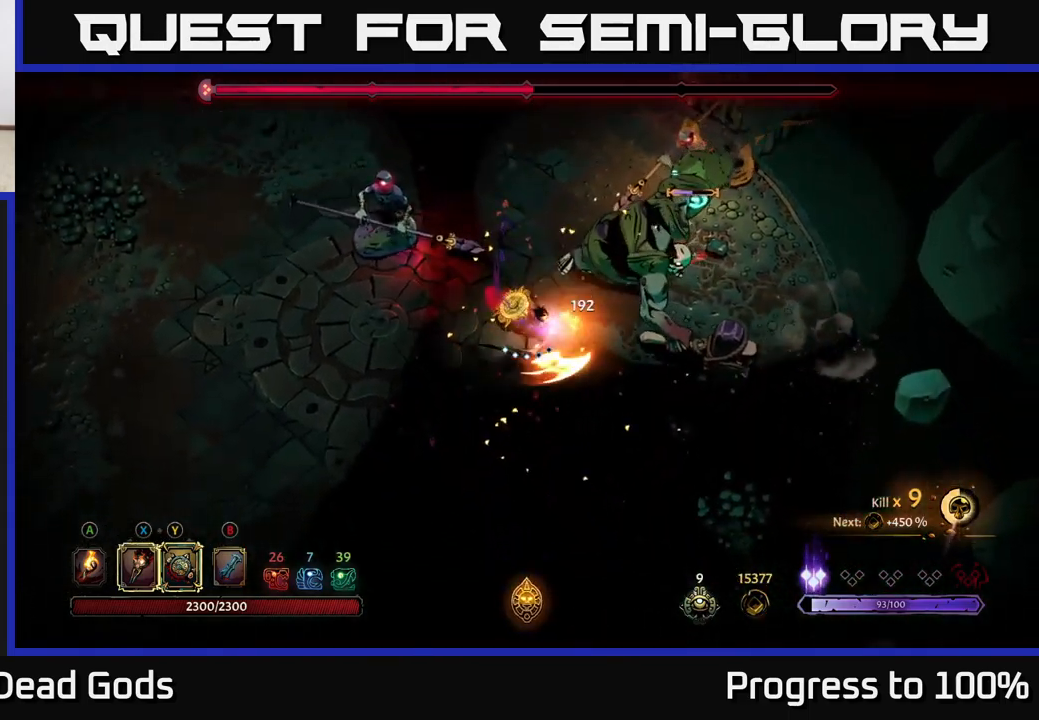
{"buttons": [], "left_stick": "right", "right_stick": "center", "events": [[84, "X", "down"], [200, "X", "up"], [217, "left_stick", "right"], [334, "X", "down"], [467, "X", "up"]]}
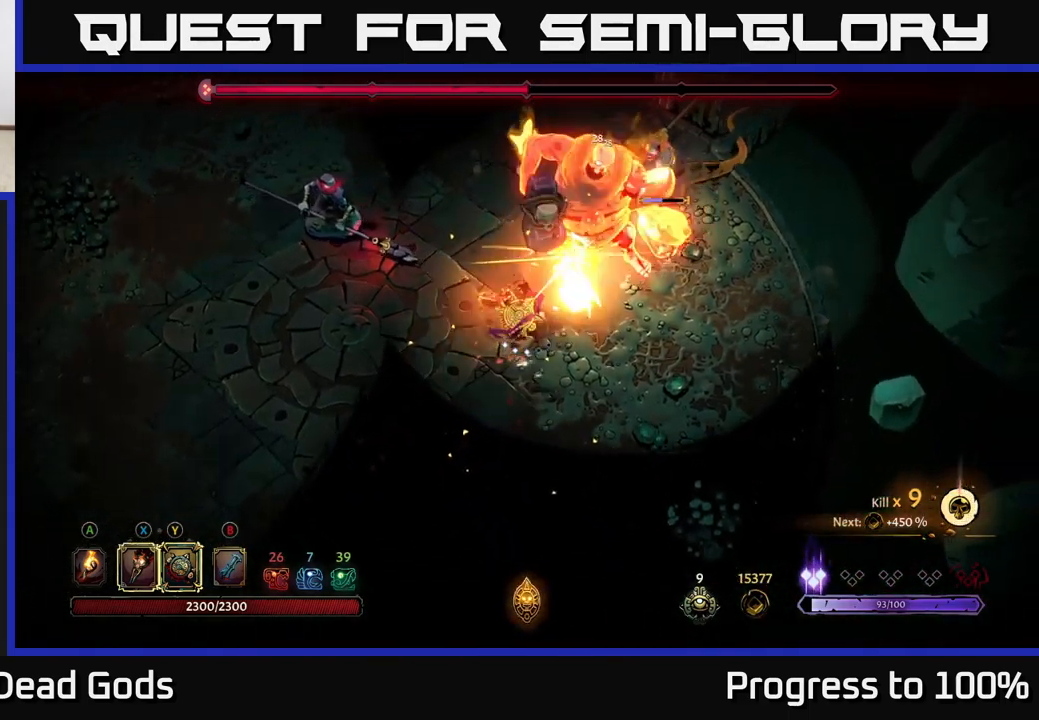
{"buttons": [], "left_stick": "up-right", "right_stick": "center", "events": [[50, "X", "down"], [67, "left_stick", "up-right"], [167, "X", "up"], [250, "Y", "down"], [367, "Y", "up"]]}
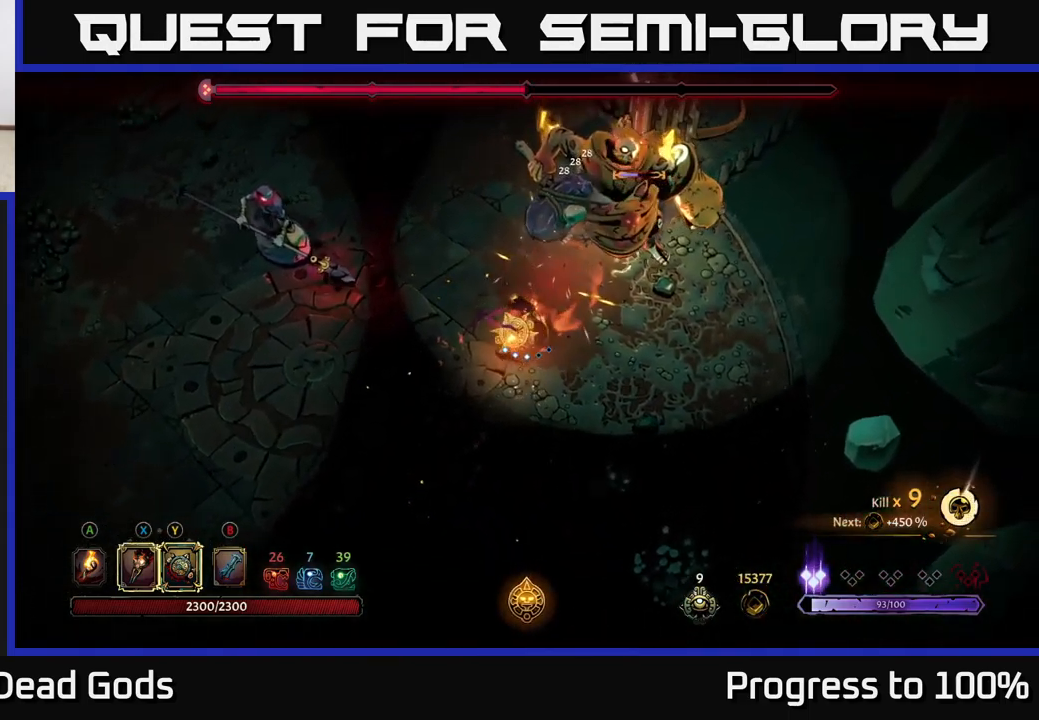
{"buttons": [], "left_stick": "center", "right_stick": "center", "events": [[351, "left_stick", "center"]]}
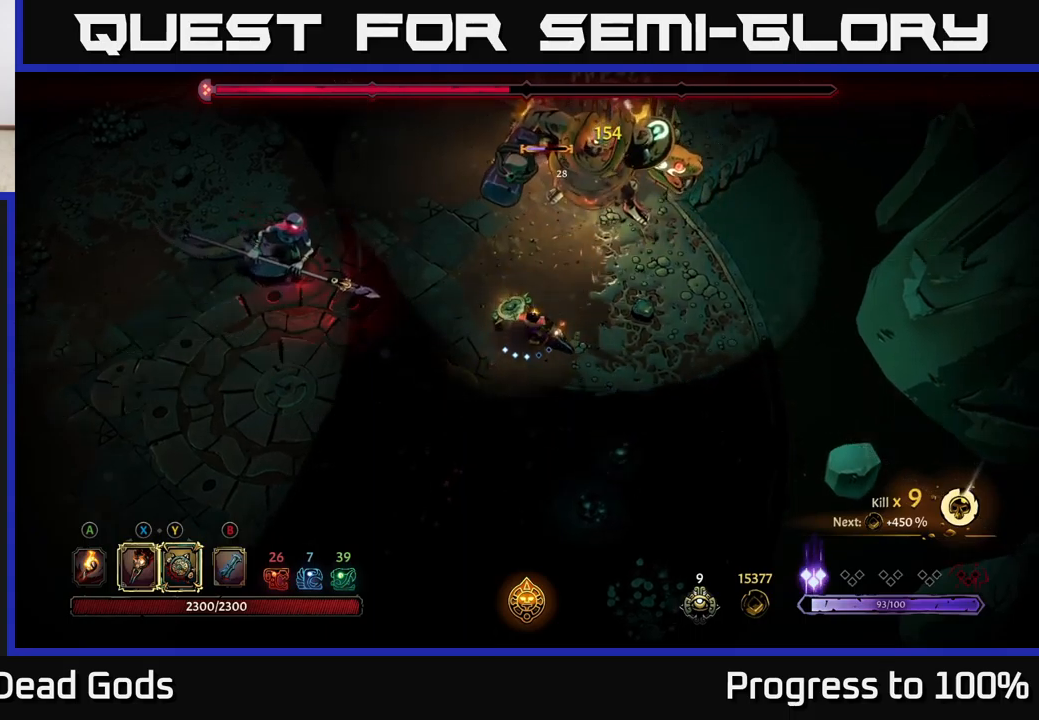
{"buttons": ["Y"], "left_stick": "up", "right_stick": "center", "events": [[50, "left_stick", "up-right"], [367, "Y", "down"], [367, "left_stick", "up"]]}
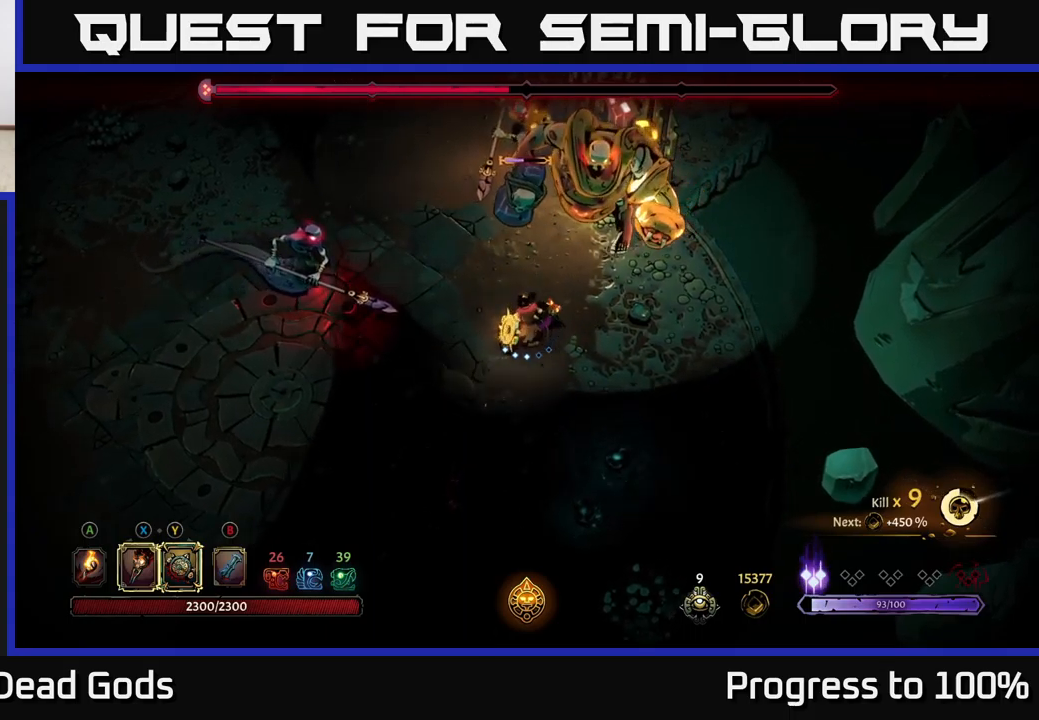
{"buttons": [], "left_stick": "up", "right_stick": "center", "events": [[267, "Y", "up"]]}
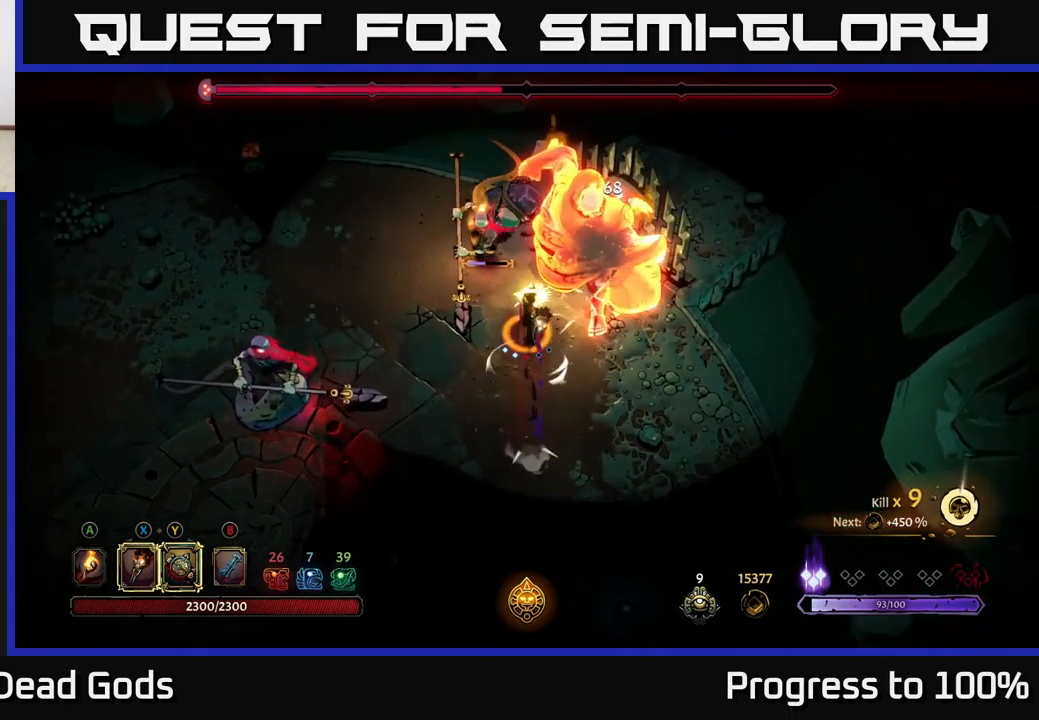
{"buttons": [], "left_stick": "up", "right_stick": "center", "events": [[33, "X", "down"], [150, "X", "up"], [300, "X", "down"], [433, "X", "up"]]}
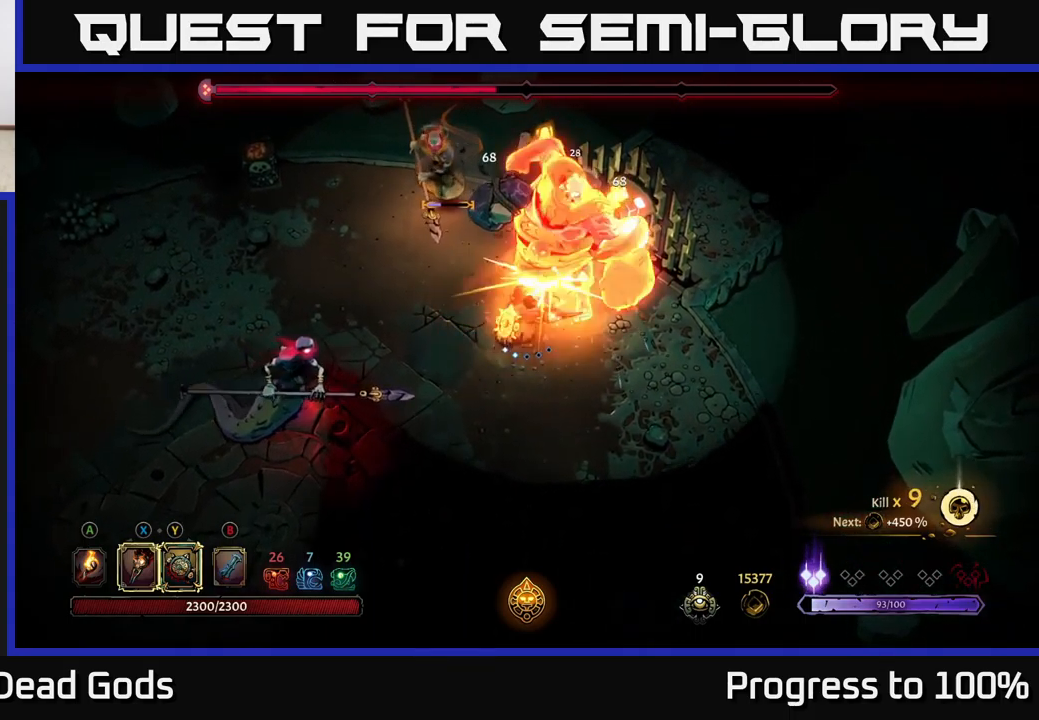
{"buttons": ["Y"], "left_stick": "up-left", "right_stick": "center", "events": [[50, "X", "down"], [83, "left_stick", "up-left"], [183, "X", "up"], [283, "X", "down"], [383, "X", "up"], [500, "Y", "down"]]}
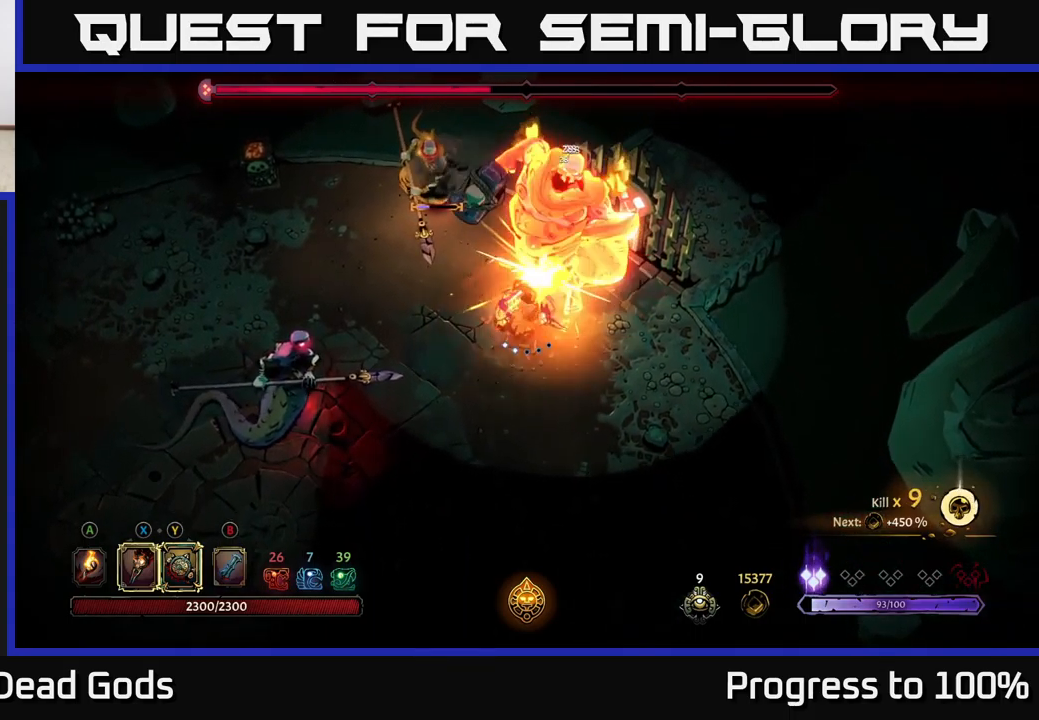
{"buttons": [], "left_stick": "up", "right_stick": "center", "events": [[117, "Y", "up"], [233, "left_stick", "up"]]}